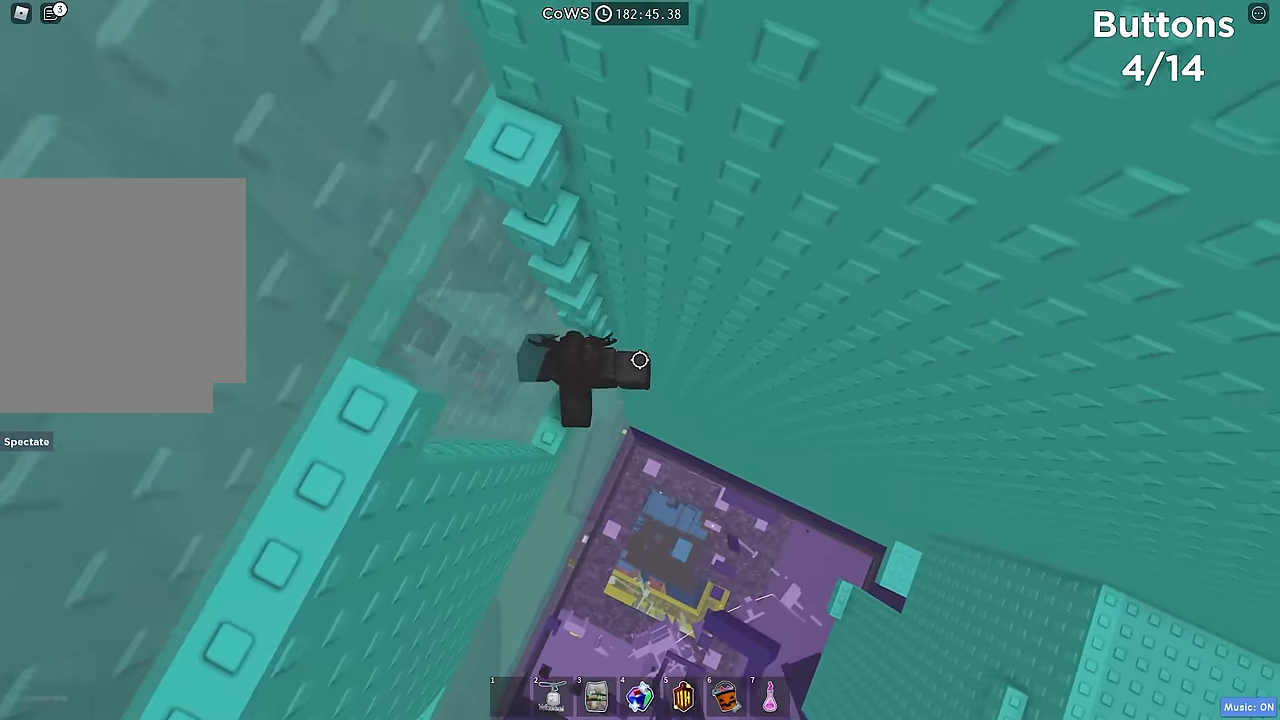
Gameplay with keyboard; each line is a JSON object with the keys held at the frame after it. "events" lists presses ("down") and releases ("up") of "a", "ctrl", "d", "e", "q", "s", "shift", "space" and "w" between this image and that frame as [ms after this image, input, new state], when the widget could be followed in between. No other keys are recorded. Mouse input is not recorded.
{"keys": ["w"], "events": []}
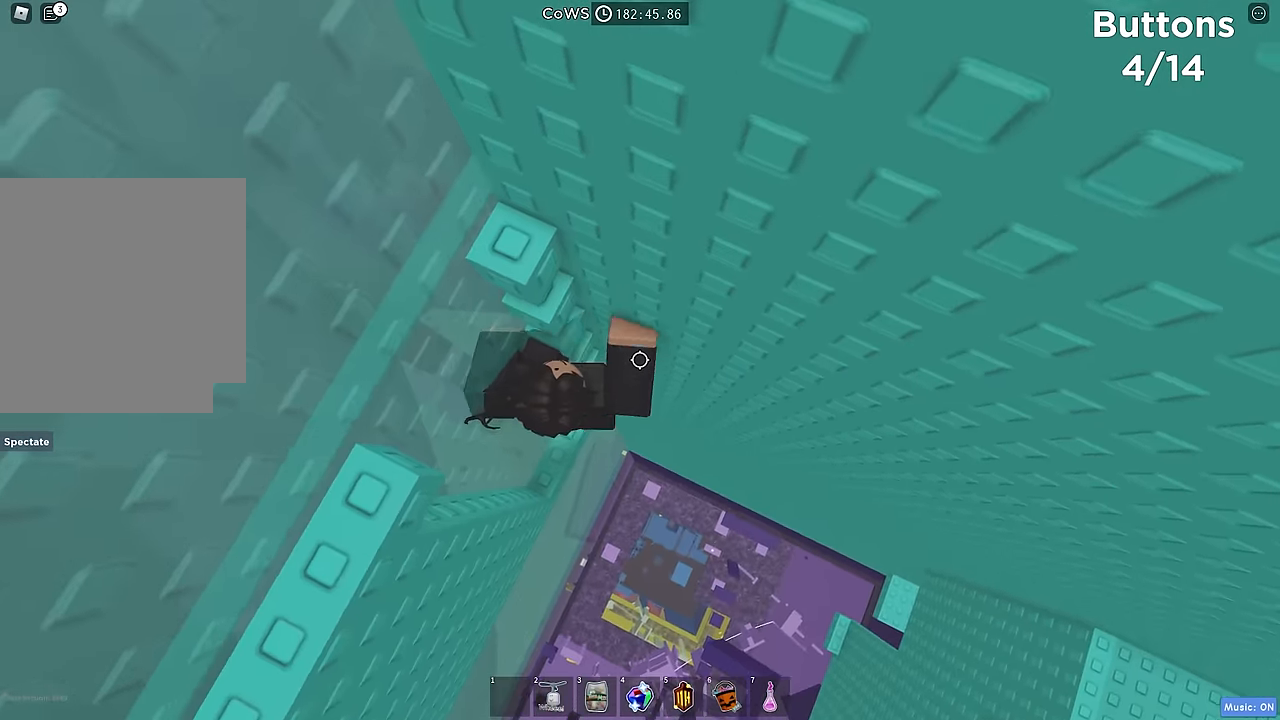
{"keys": ["w"], "events": []}
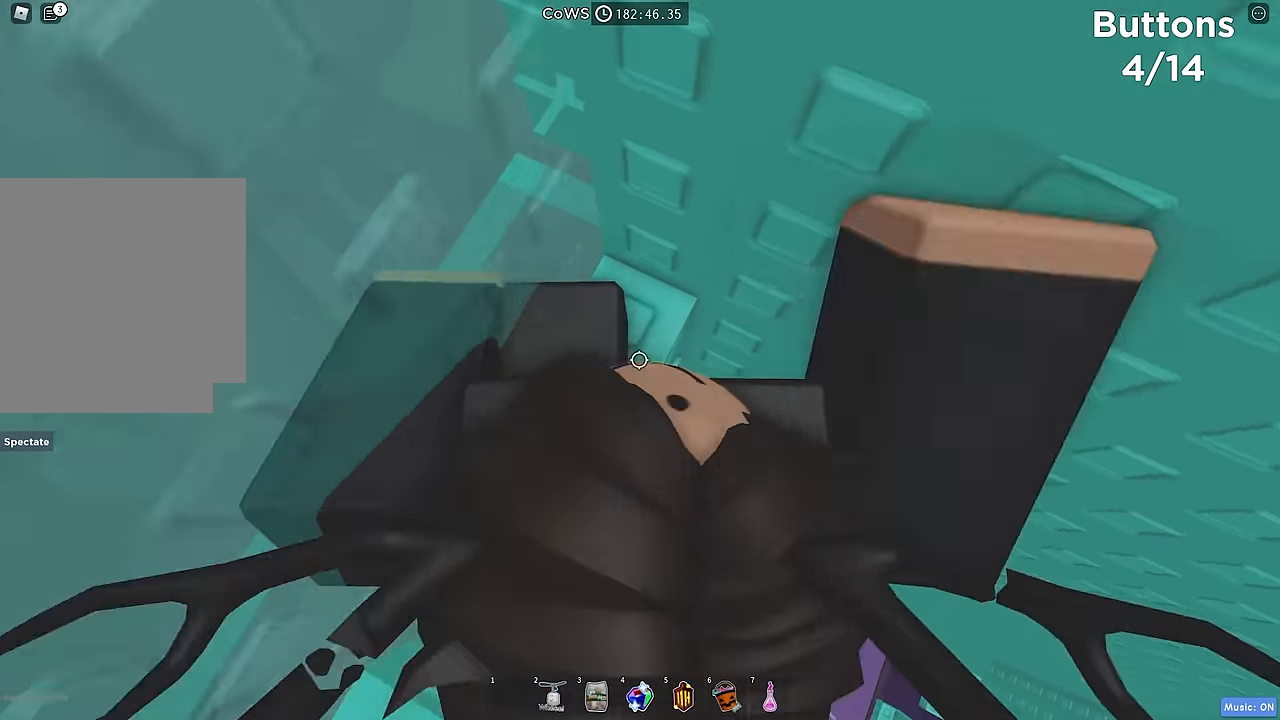
{"keys": ["a"], "events": [[250, "a", "down"], [316, "w", "up"]]}
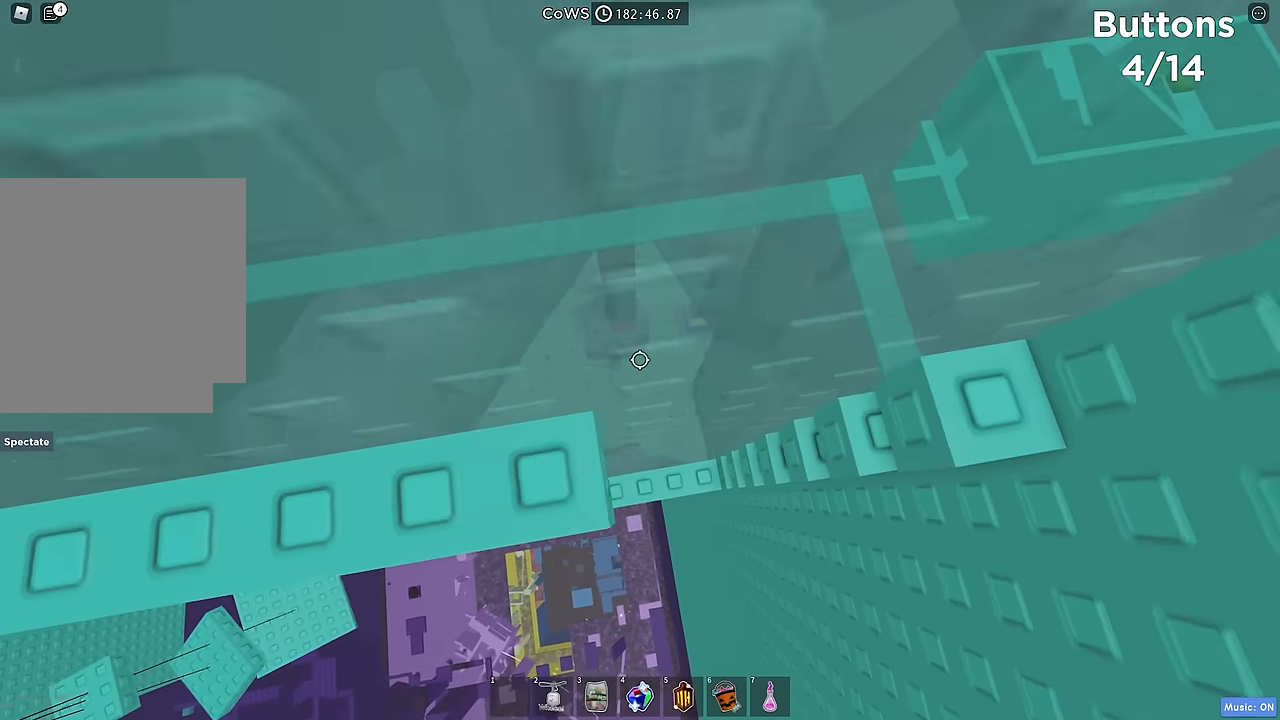
{"keys": ["w"], "events": [[283, "w", "down"], [383, "a", "up"]]}
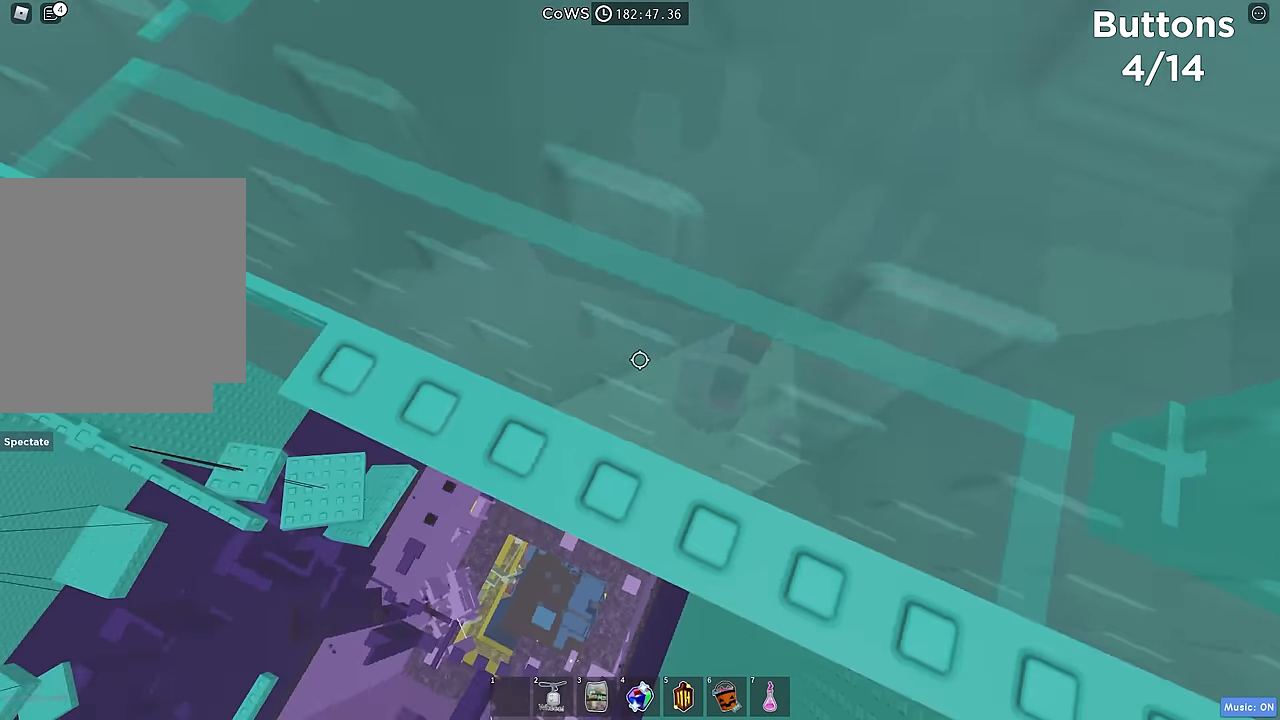
{"keys": ["a", "w"], "events": [[316, "a", "down"]]}
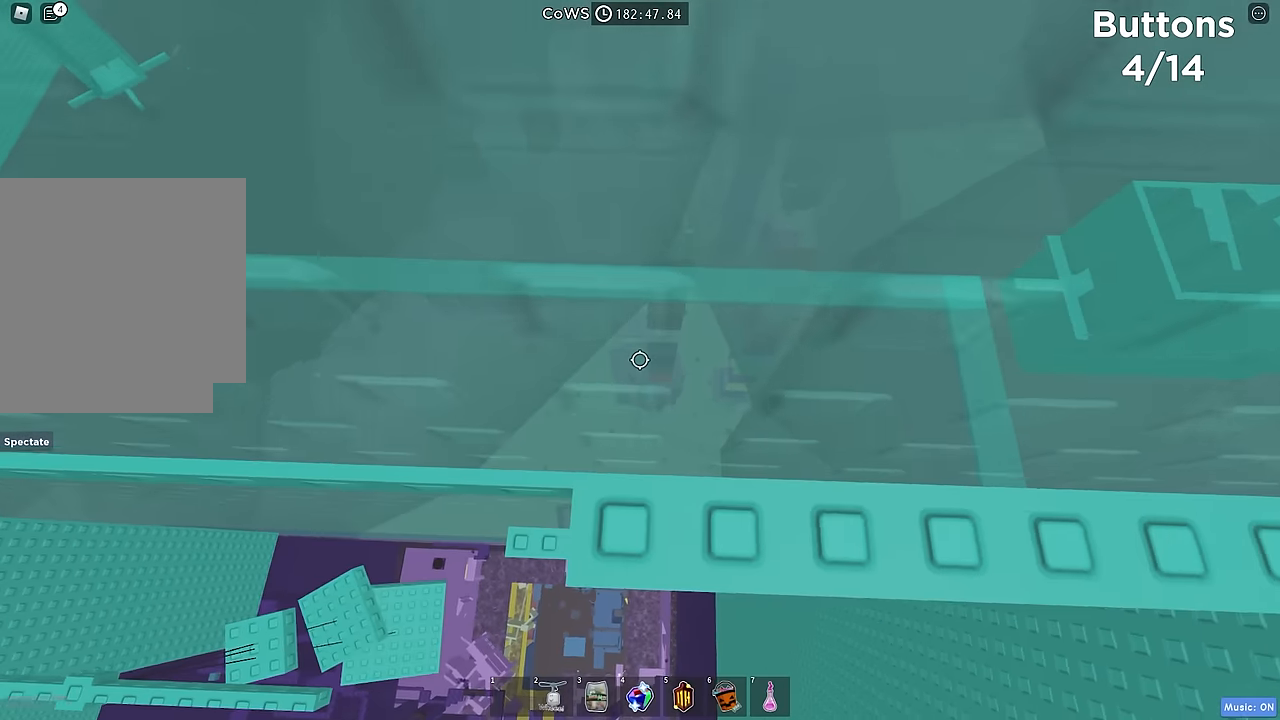
{"keys": ["a", "w"], "events": []}
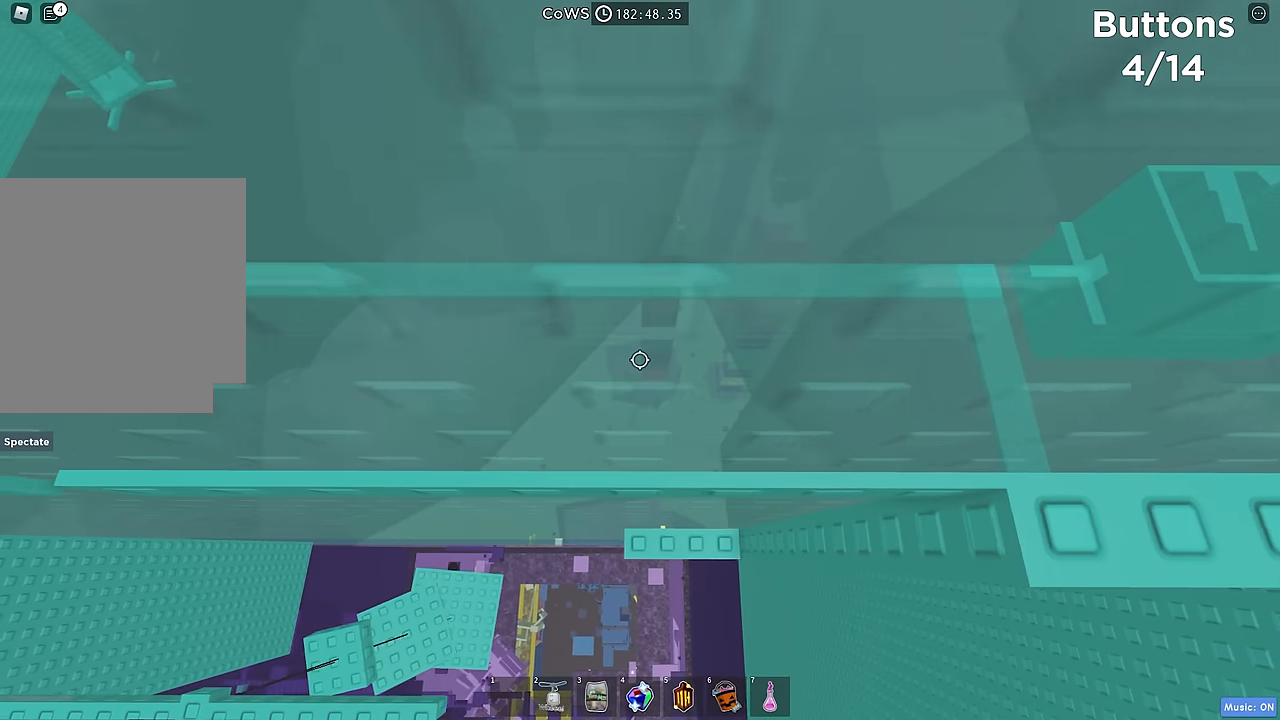
{"keys": ["a", "w"], "events": []}
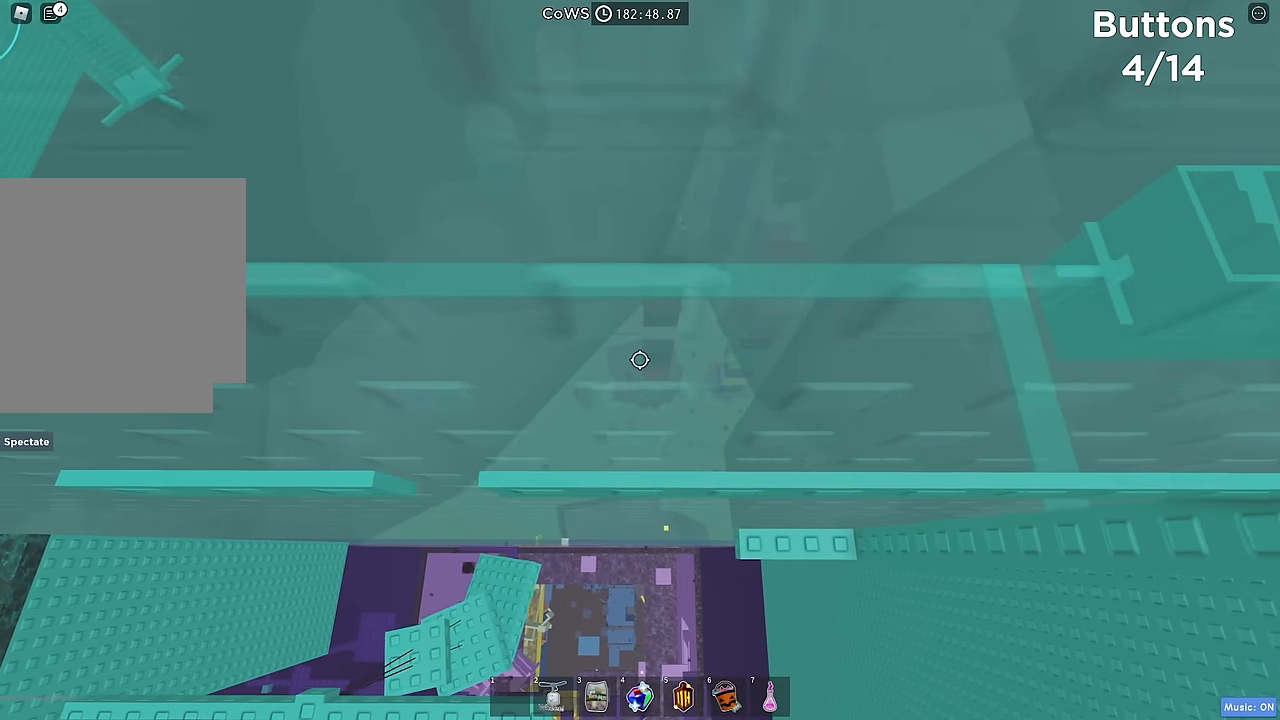
{"keys": ["a", "w"], "events": []}
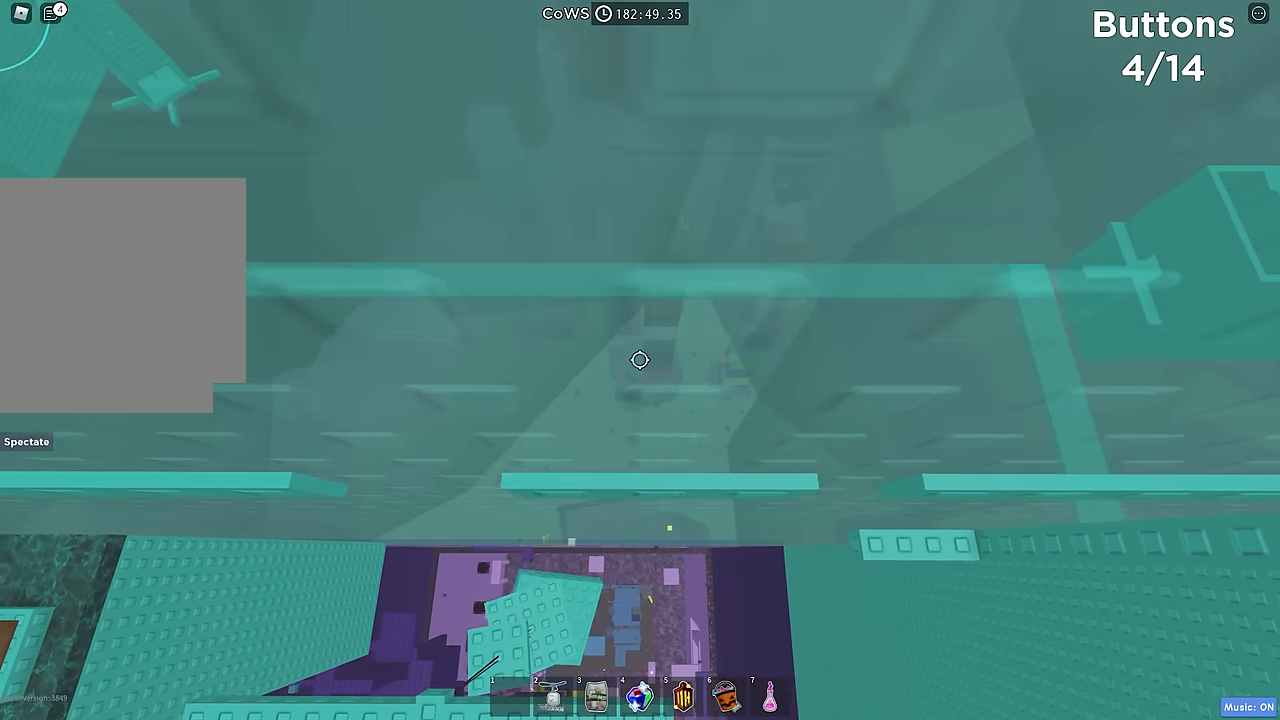
{"keys": ["a", "w"], "events": []}
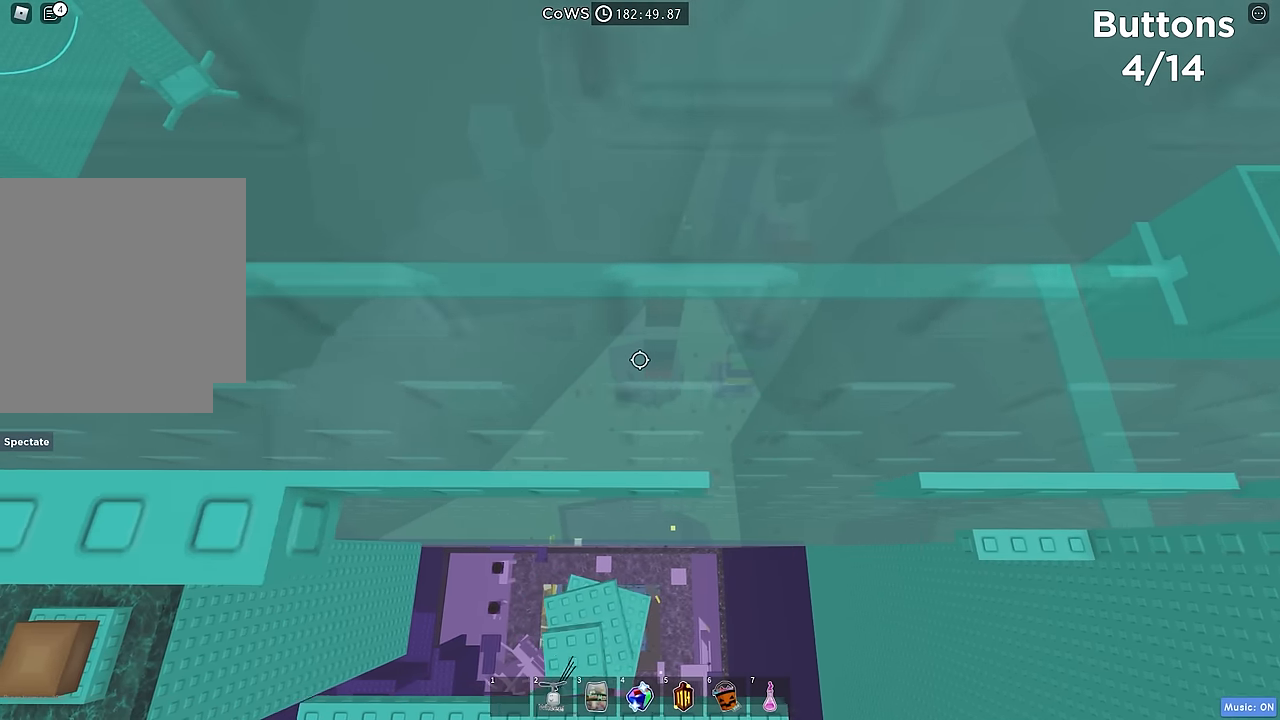
{"keys": ["a"], "events": [[450, "w", "up"]]}
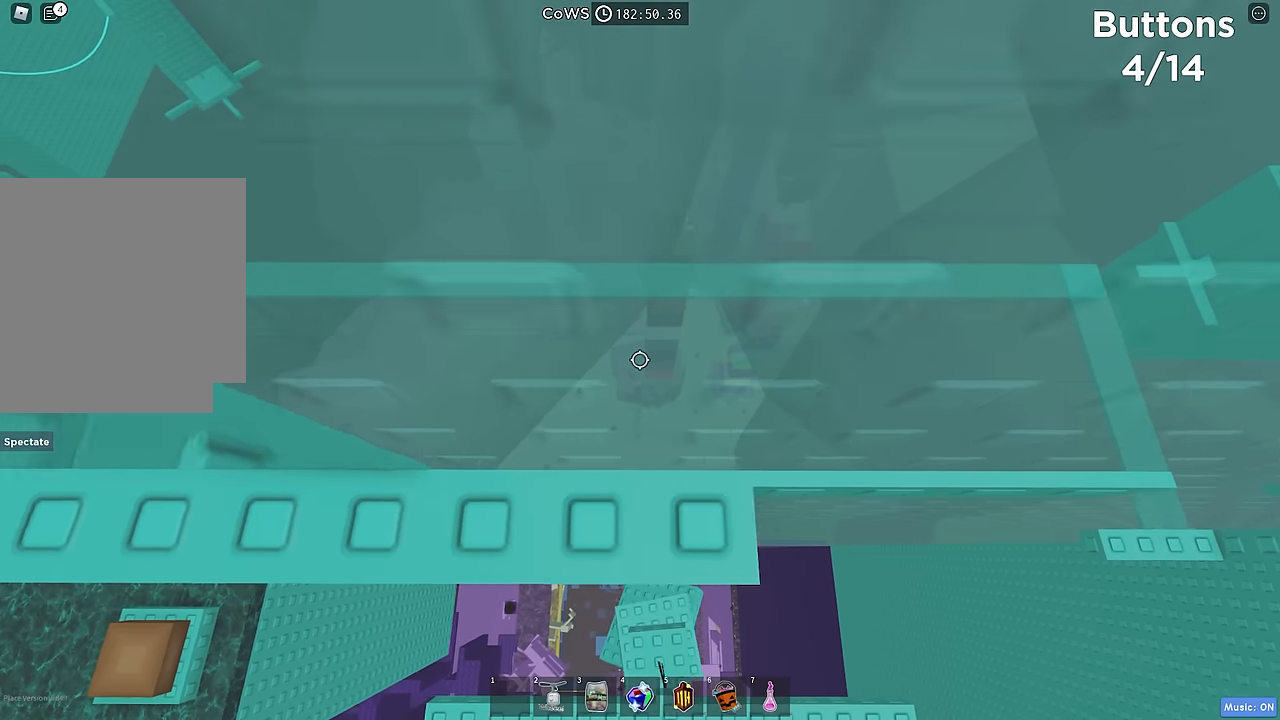
{"keys": ["w"], "events": [[100, "a", "up"], [300, "w", "down"], [316, "a", "down"], [500, "a", "up"]]}
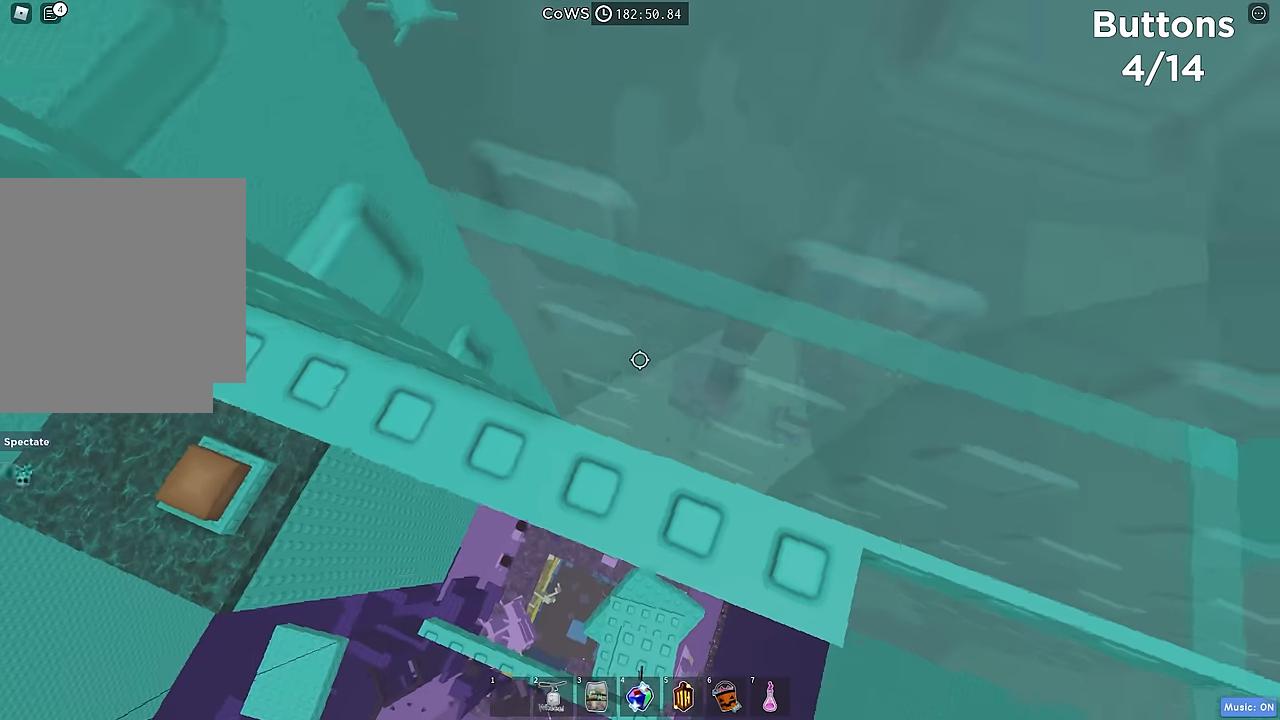
{"keys": ["a", "w"], "events": [[166, "a", "down"]]}
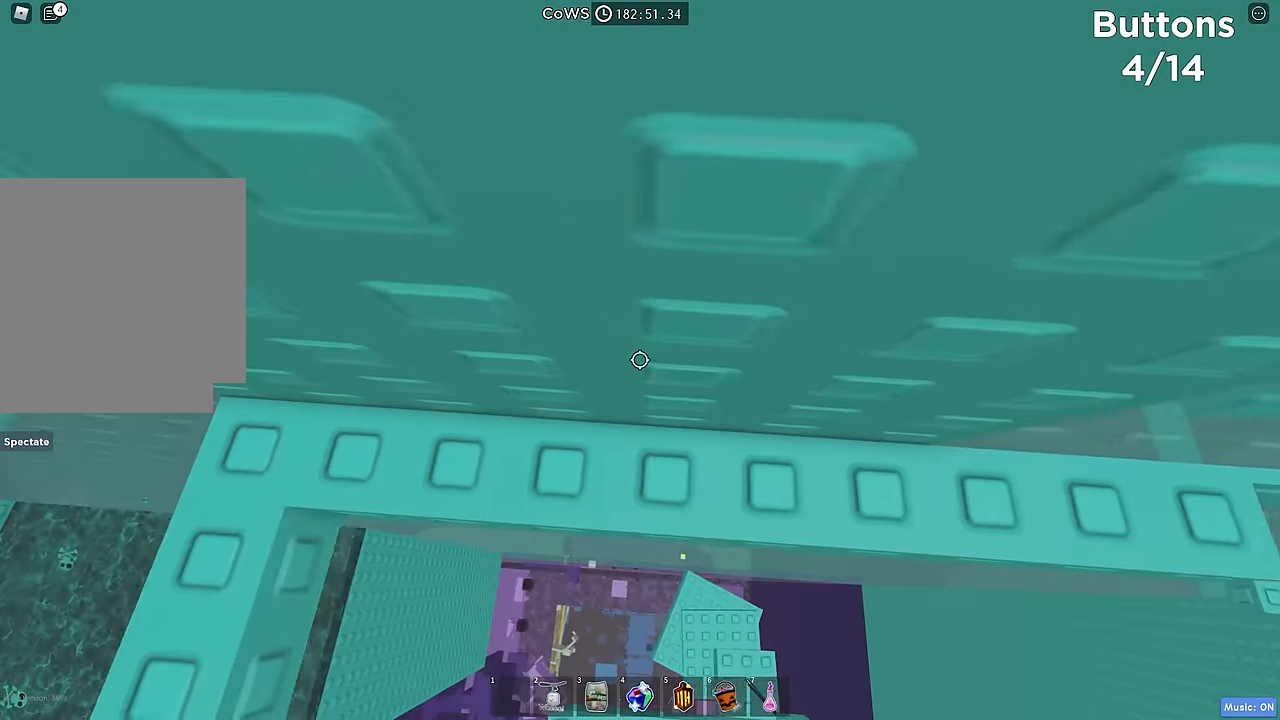
{"keys": [], "events": [[333, "w", "up"], [350, "a", "up"]]}
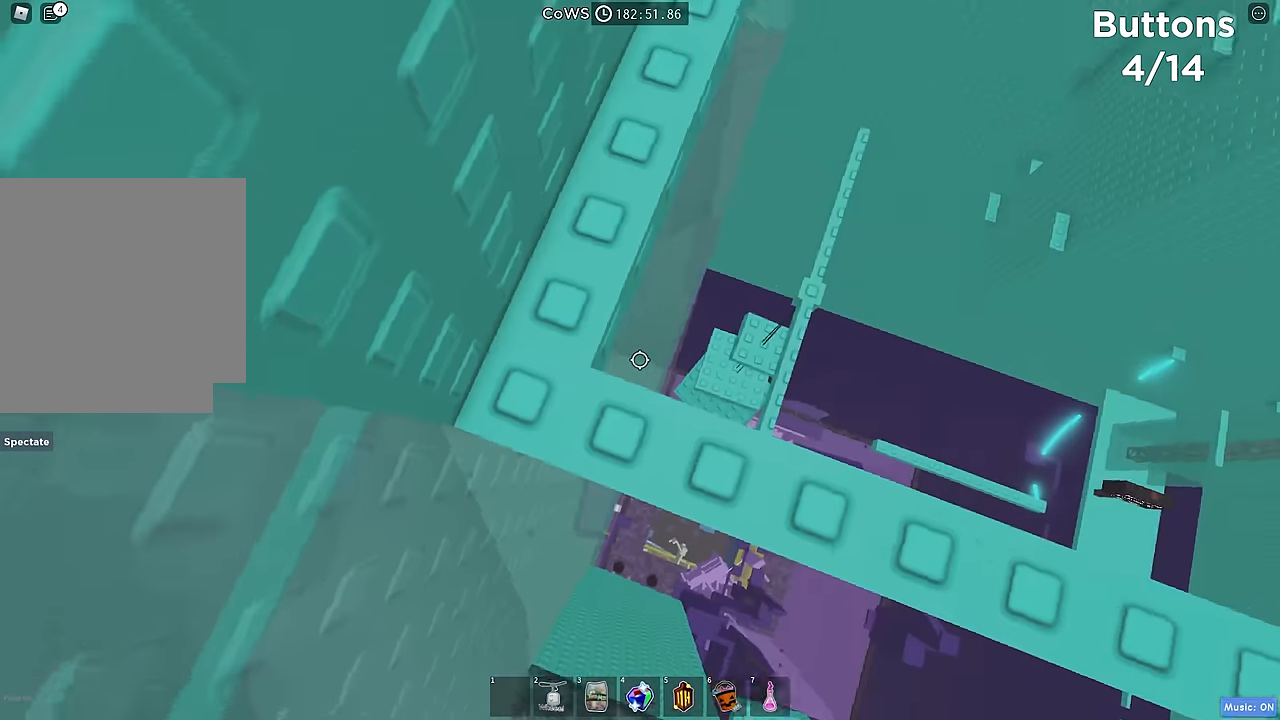
{"keys": ["d"], "events": [[150, "d", "down"], [300, "d", "up"], [400, "d", "down"]]}
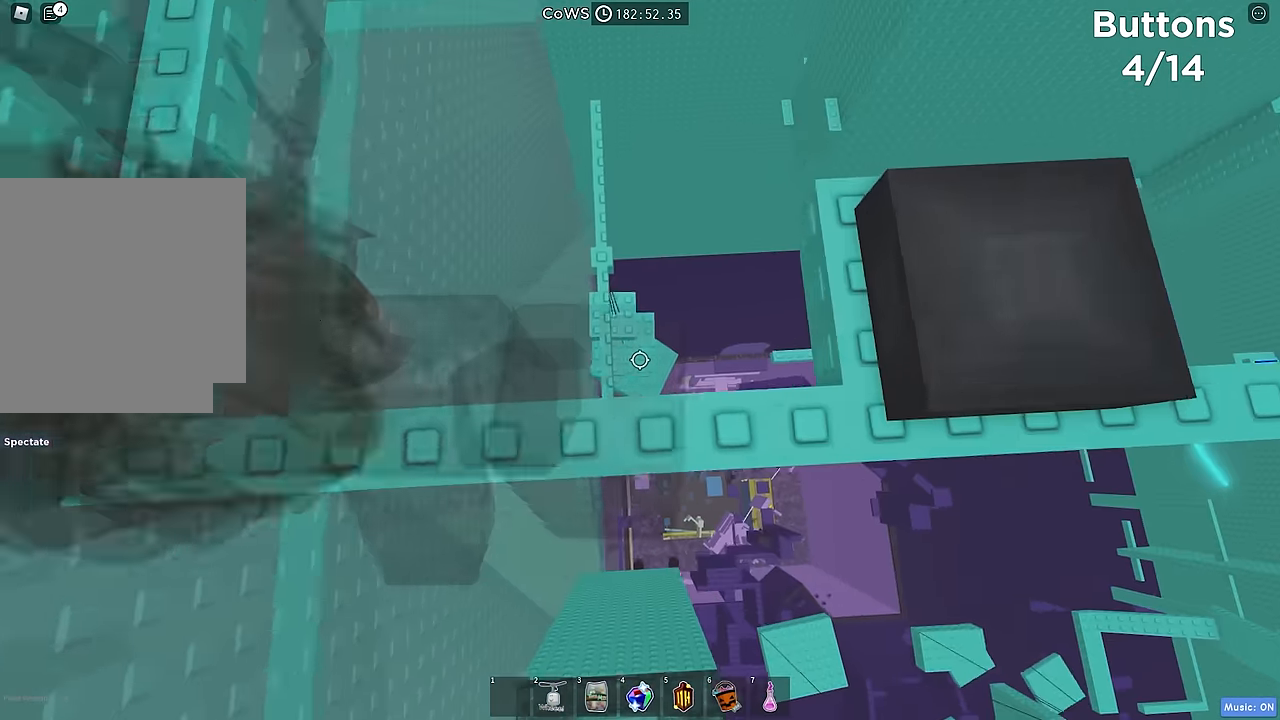
{"keys": [], "events": [[33, "d", "up"], [166, "d", "down"], [400, "d", "up"]]}
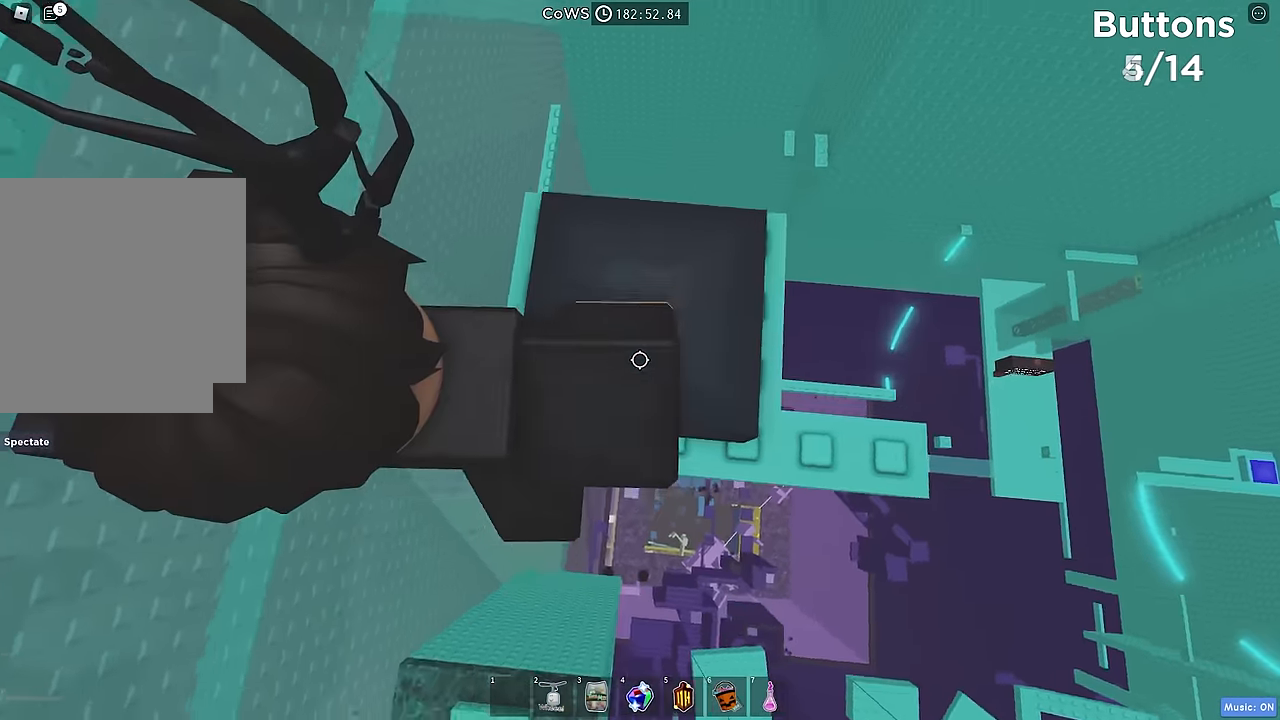
{"keys": [], "events": []}
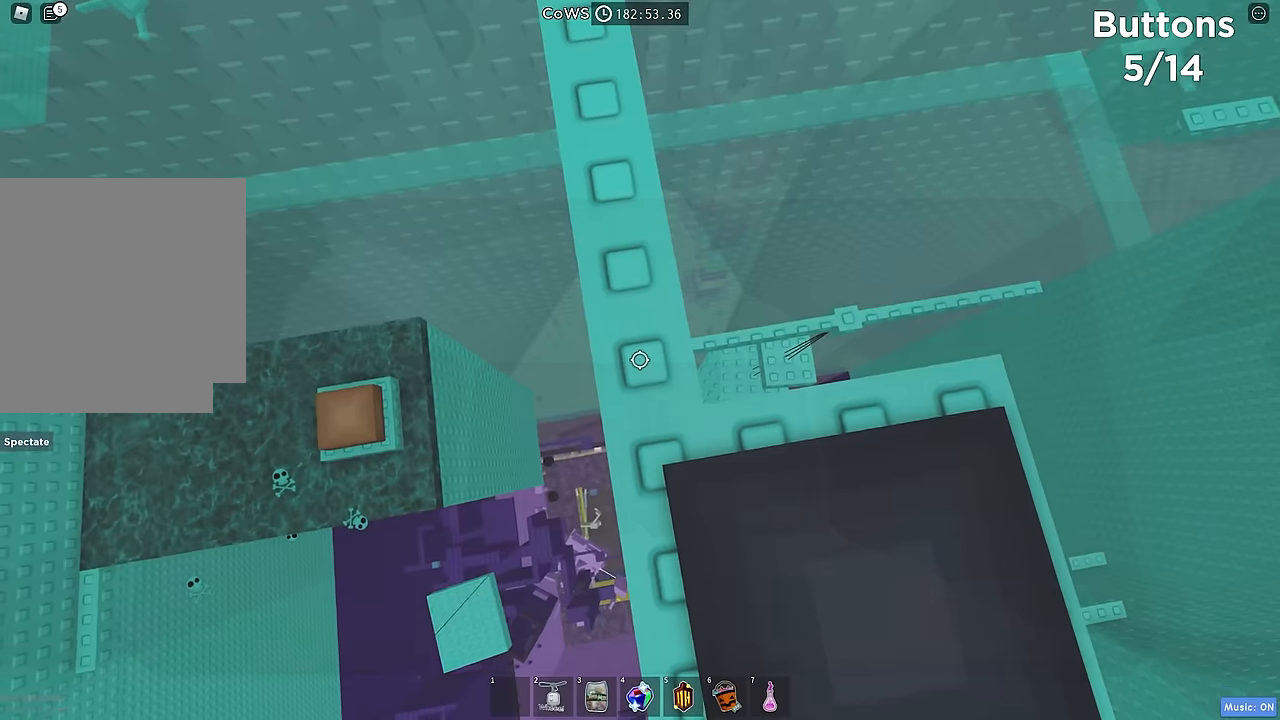
{"keys": [], "events": [[16, "w", "down"], [166, "w", "up"]]}
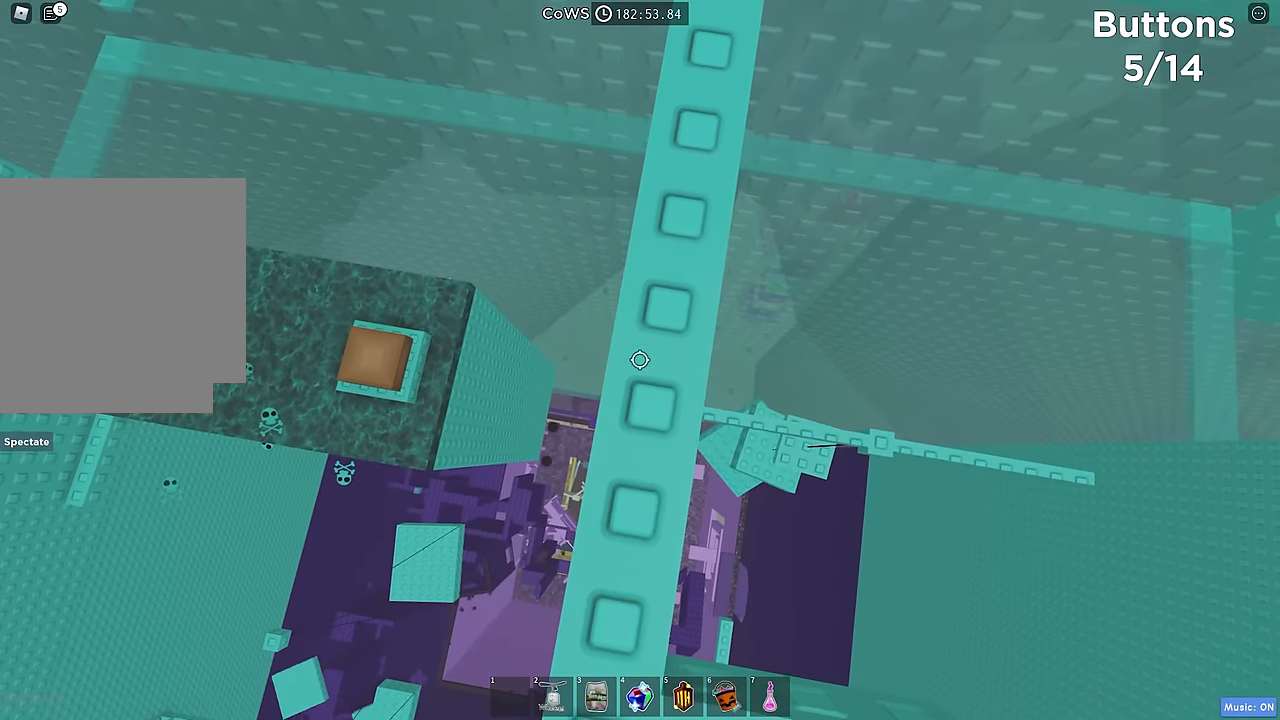
{"keys": ["w"], "events": [[433, "w", "down"]]}
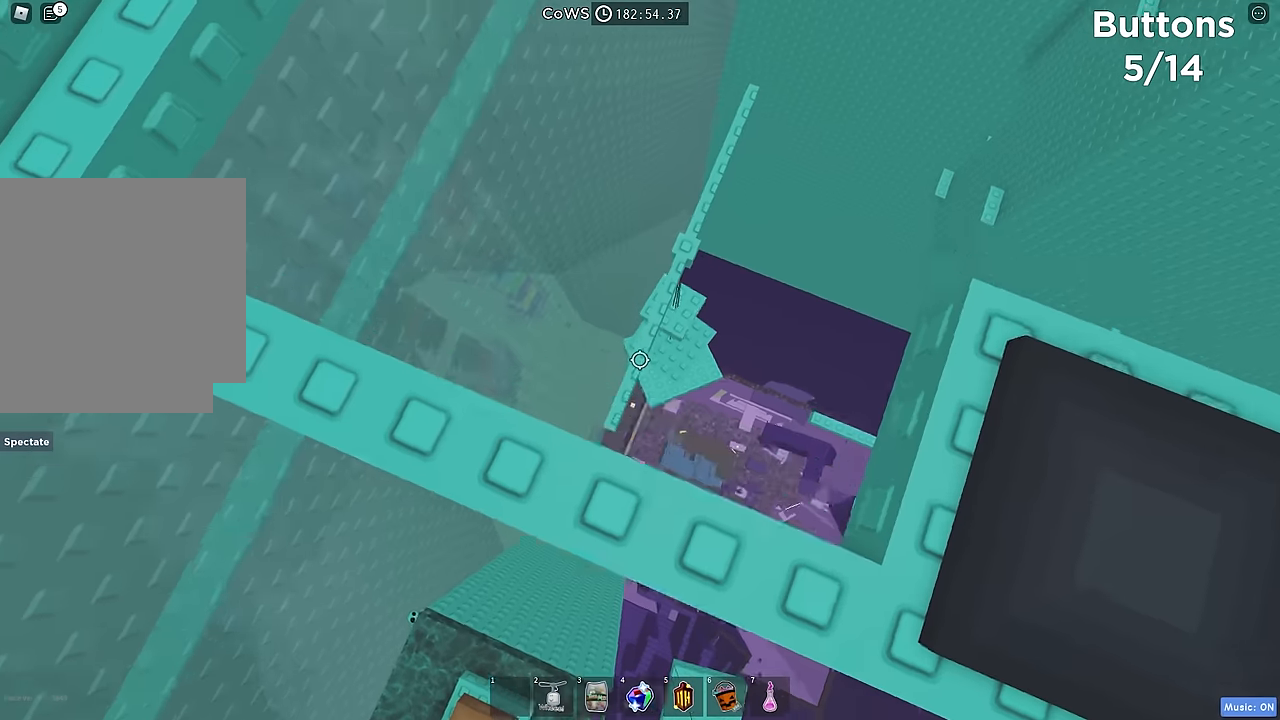
{"keys": [], "events": [[483, "w", "up"]]}
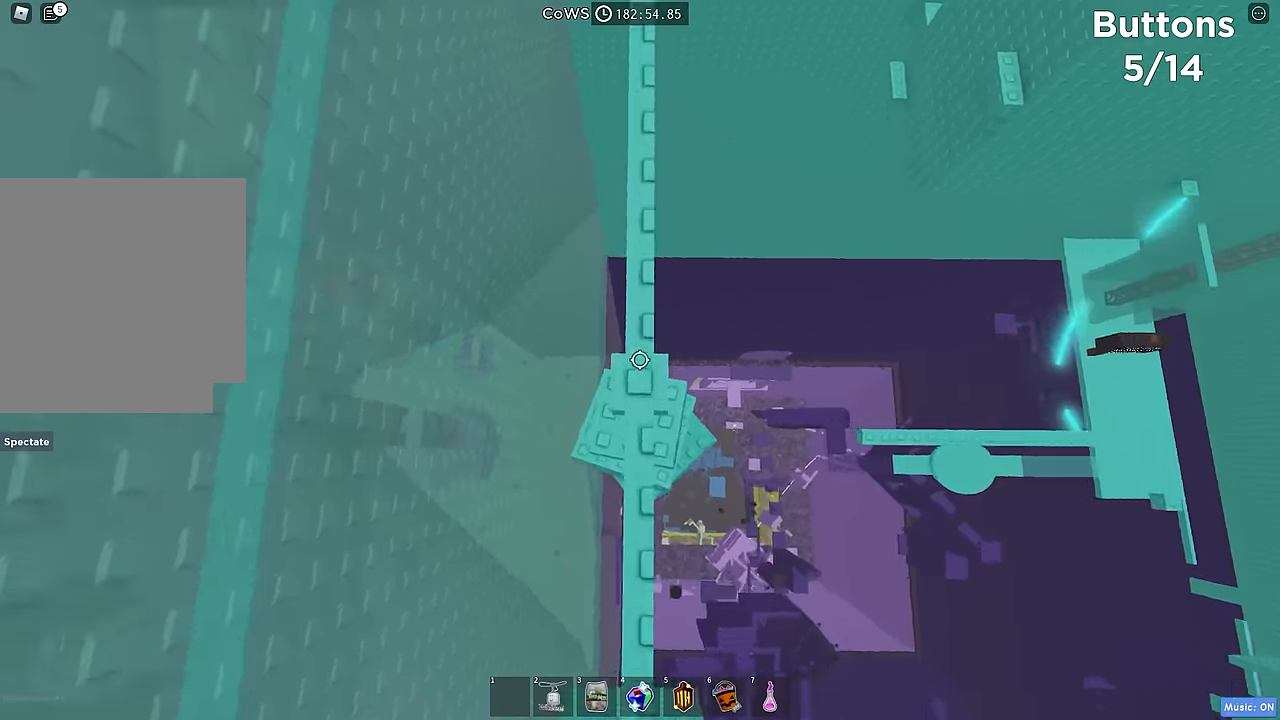
{"keys": ["d"], "events": [[500, "d", "down"]]}
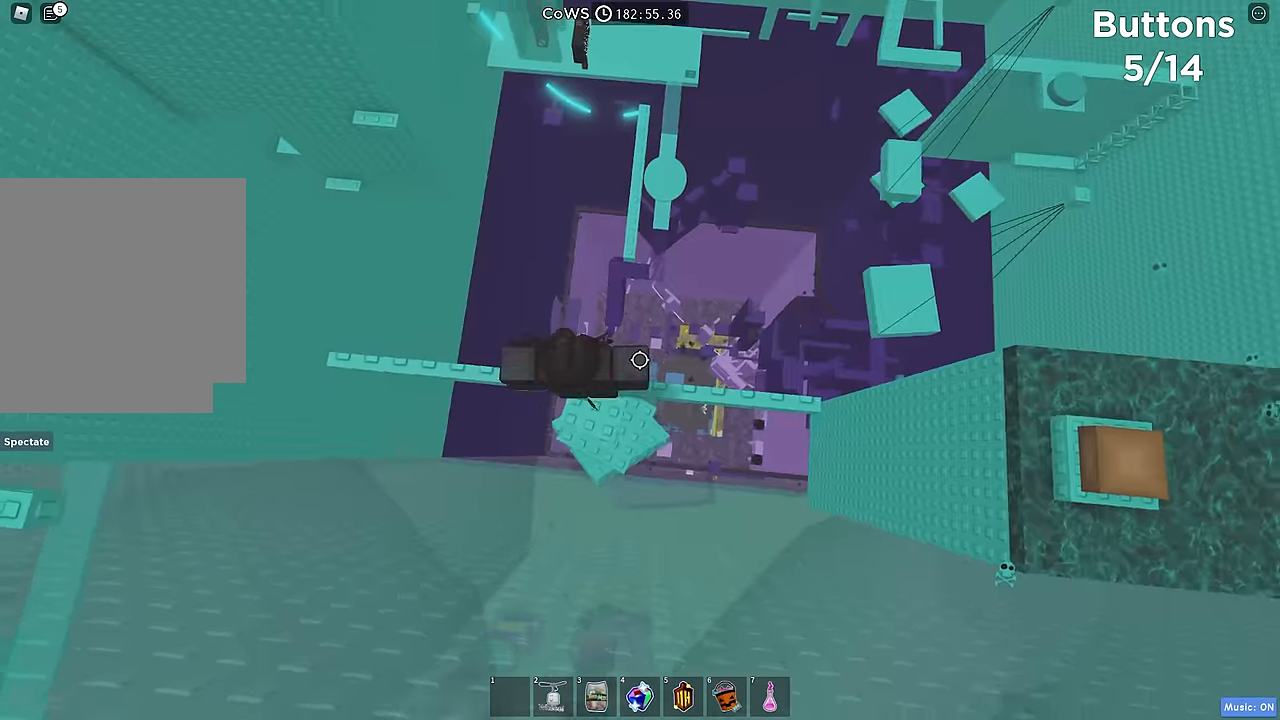
{"keys": ["d"], "events": []}
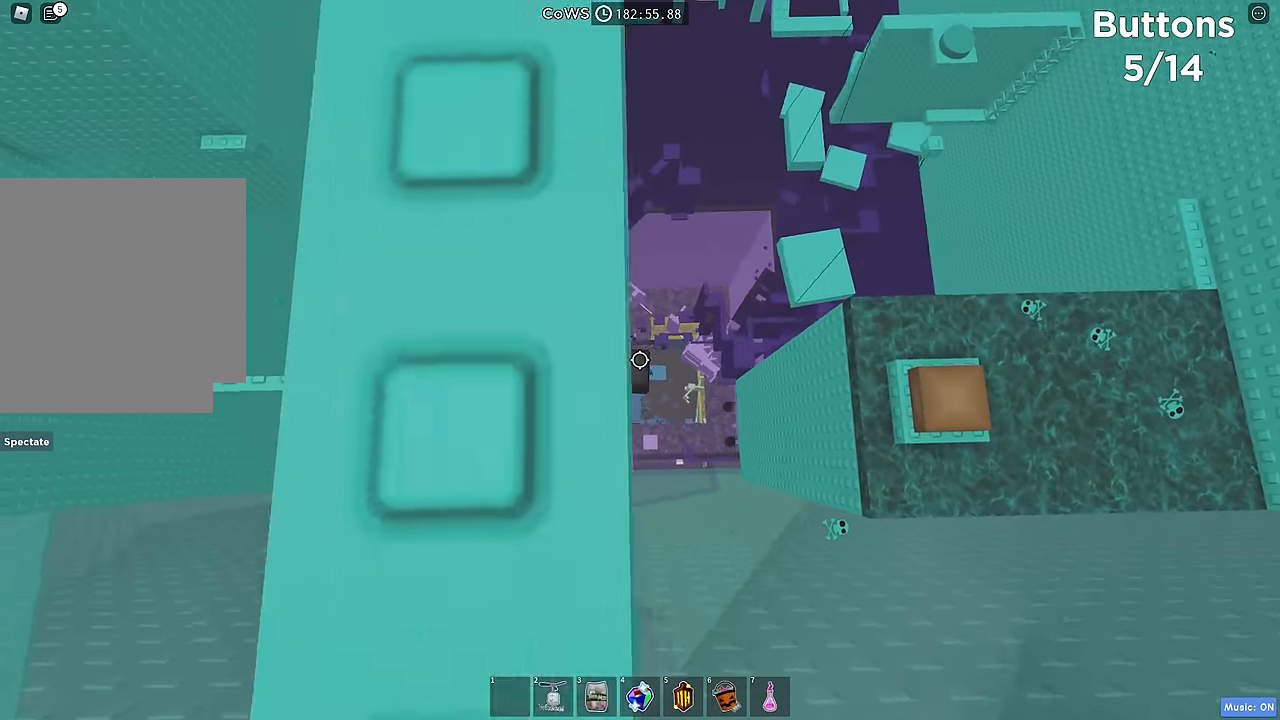
{"keys": ["d"], "events": [[83, "space", "down"], [166, "space", "up"]]}
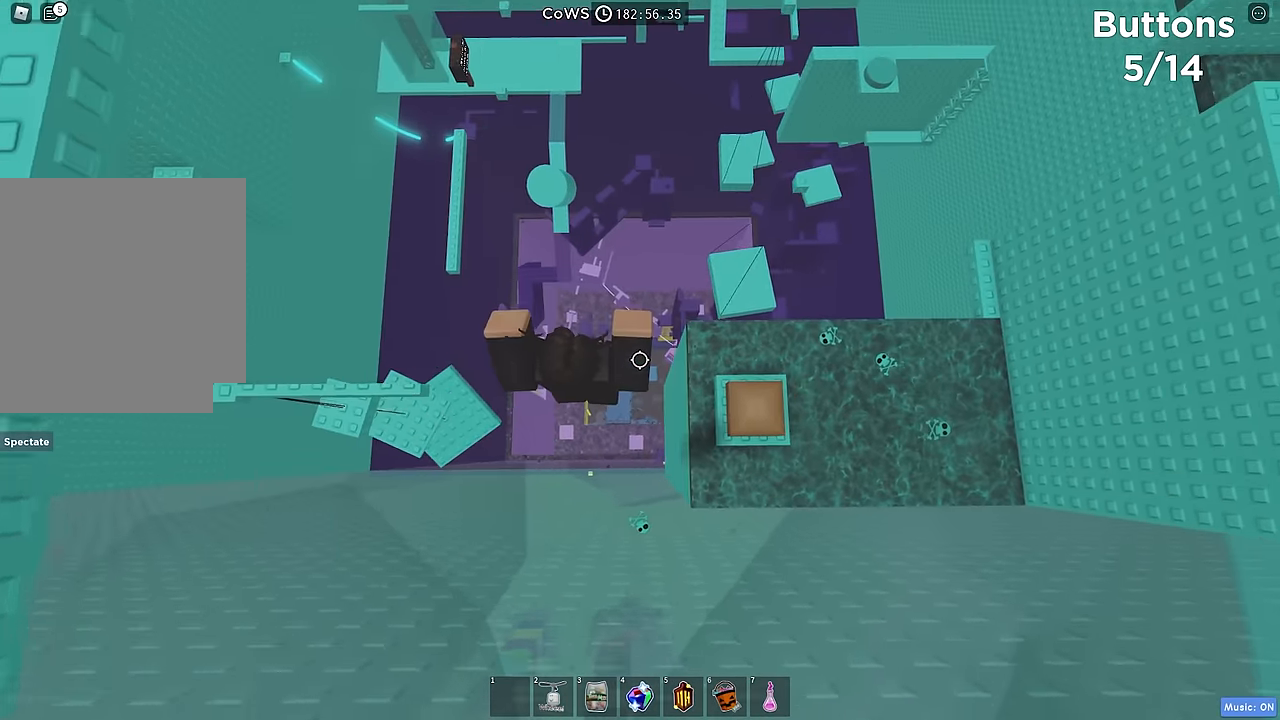
{"keys": ["d", "space"], "events": [[283, "space", "down"]]}
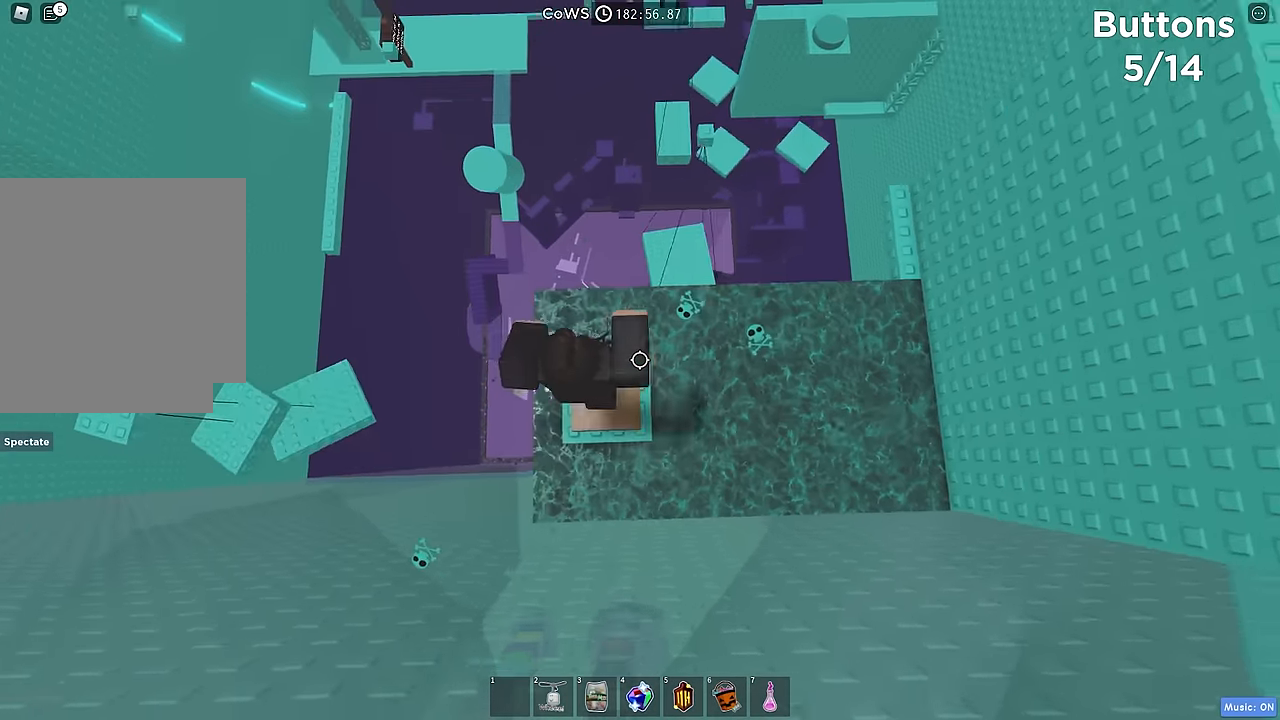
{"keys": ["space", "w"], "events": [[66, "d", "up"], [66, "space", "up"], [266, "a", "down"], [350, "w", "down"], [366, "a", "up"], [416, "space", "down"]]}
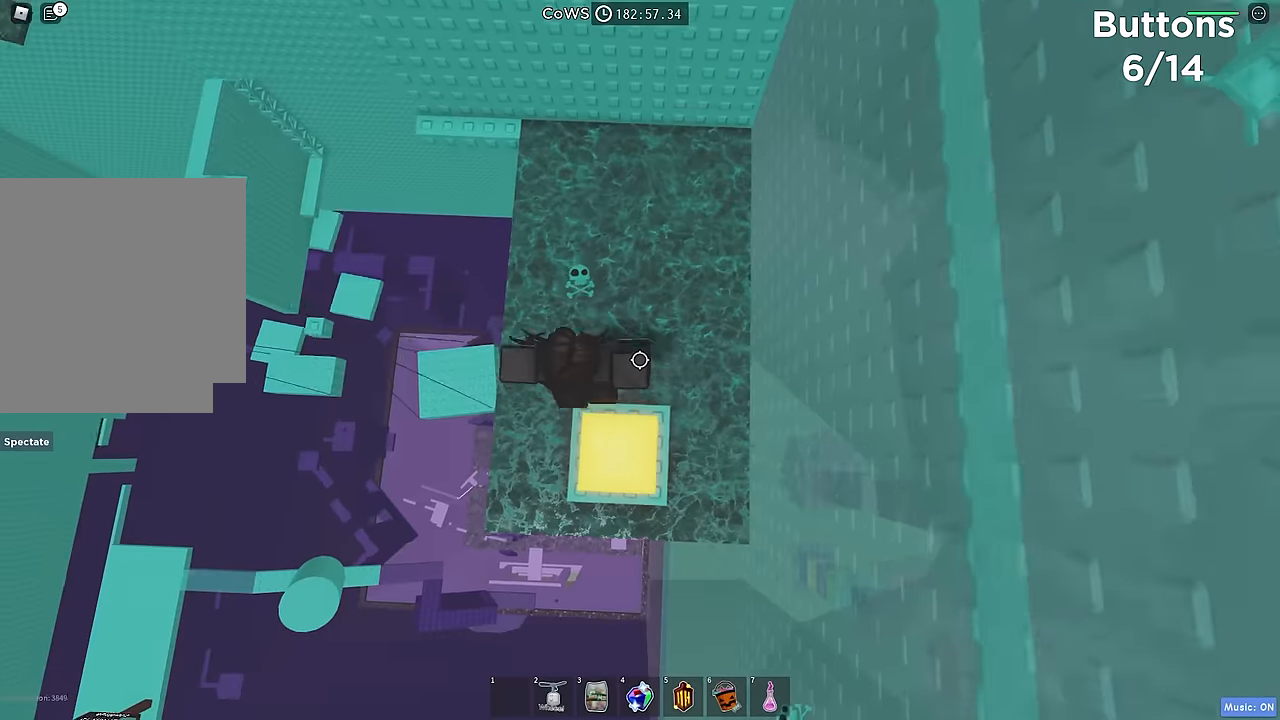
{"keys": ["a", "space", "w"], "events": [[316, "a", "down"]]}
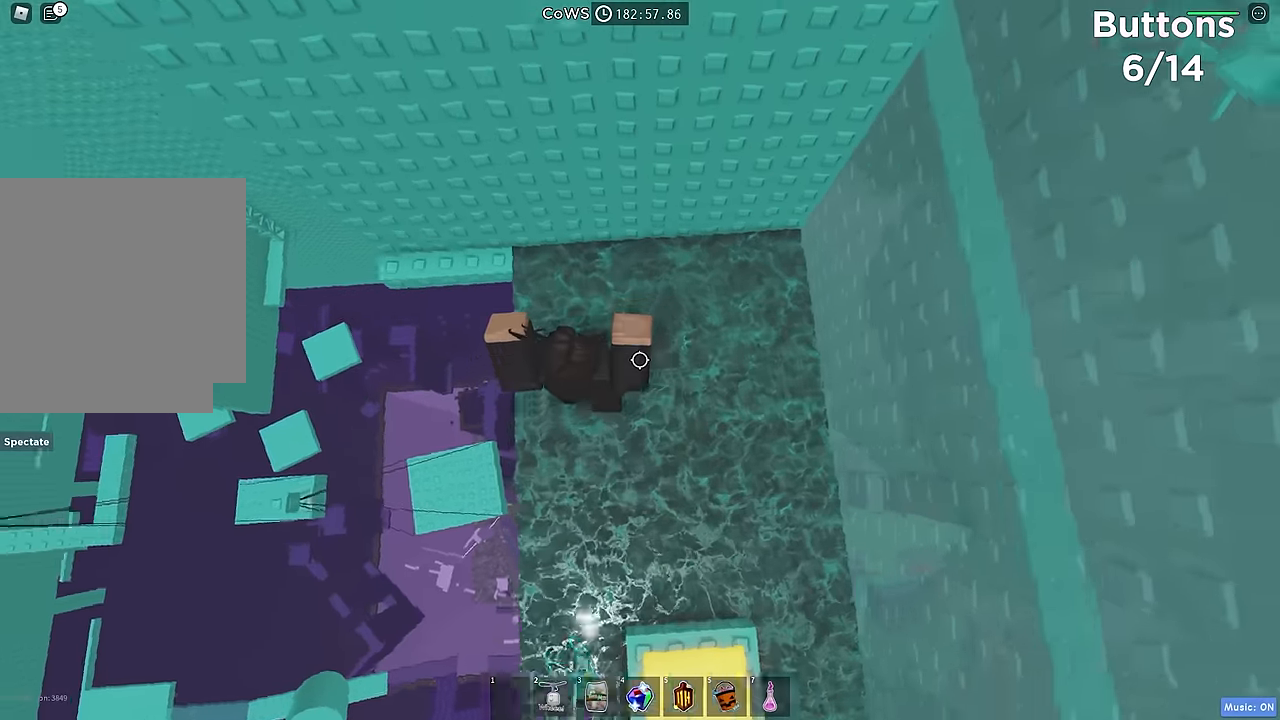
{"keys": ["a"], "events": [[166, "space", "up"], [166, "w", "up"]]}
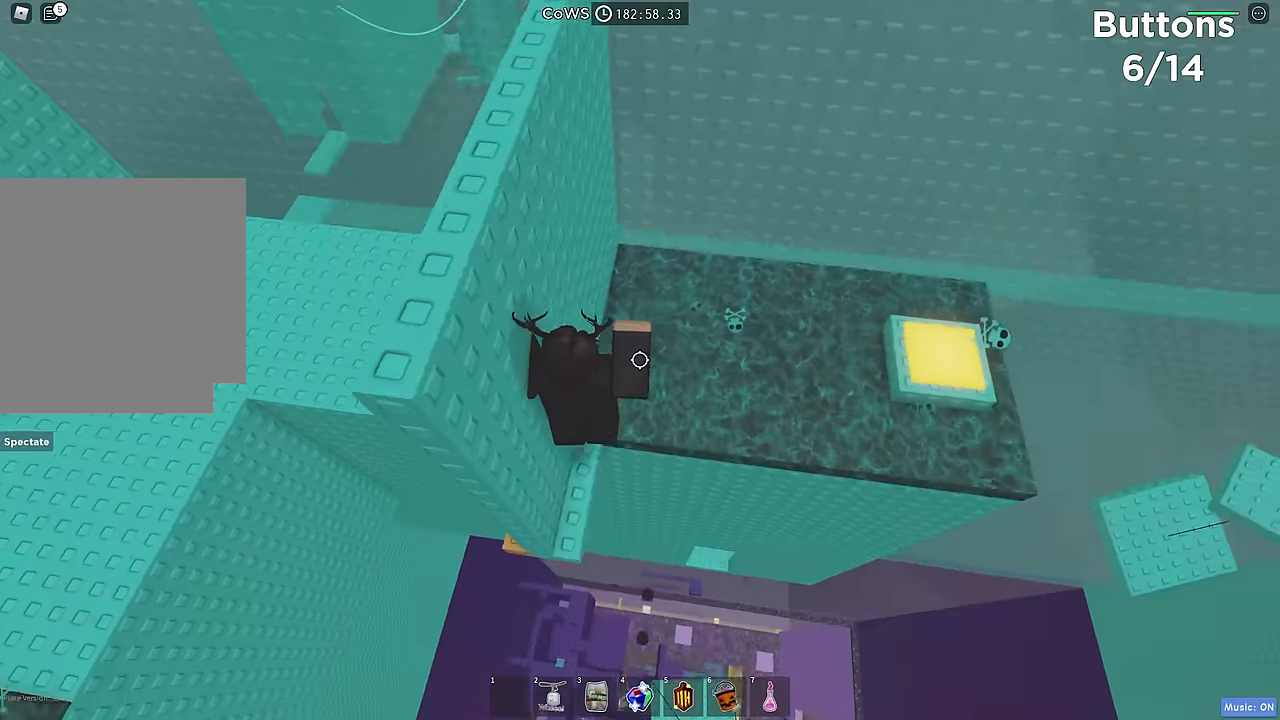
{"keys": ["a", "space"], "events": [[433, "space", "down"]]}
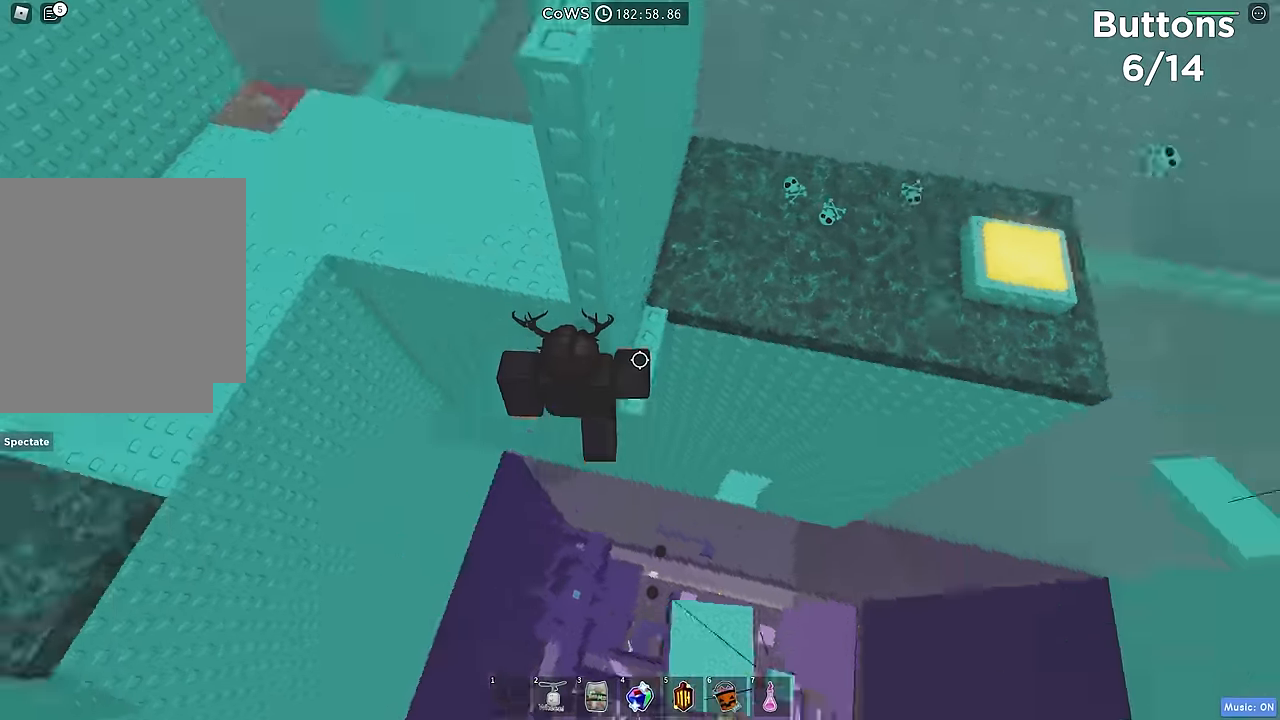
{"keys": ["a", "space", "w"], "events": [[50, "space", "up"], [183, "w", "down"], [483, "space", "down"]]}
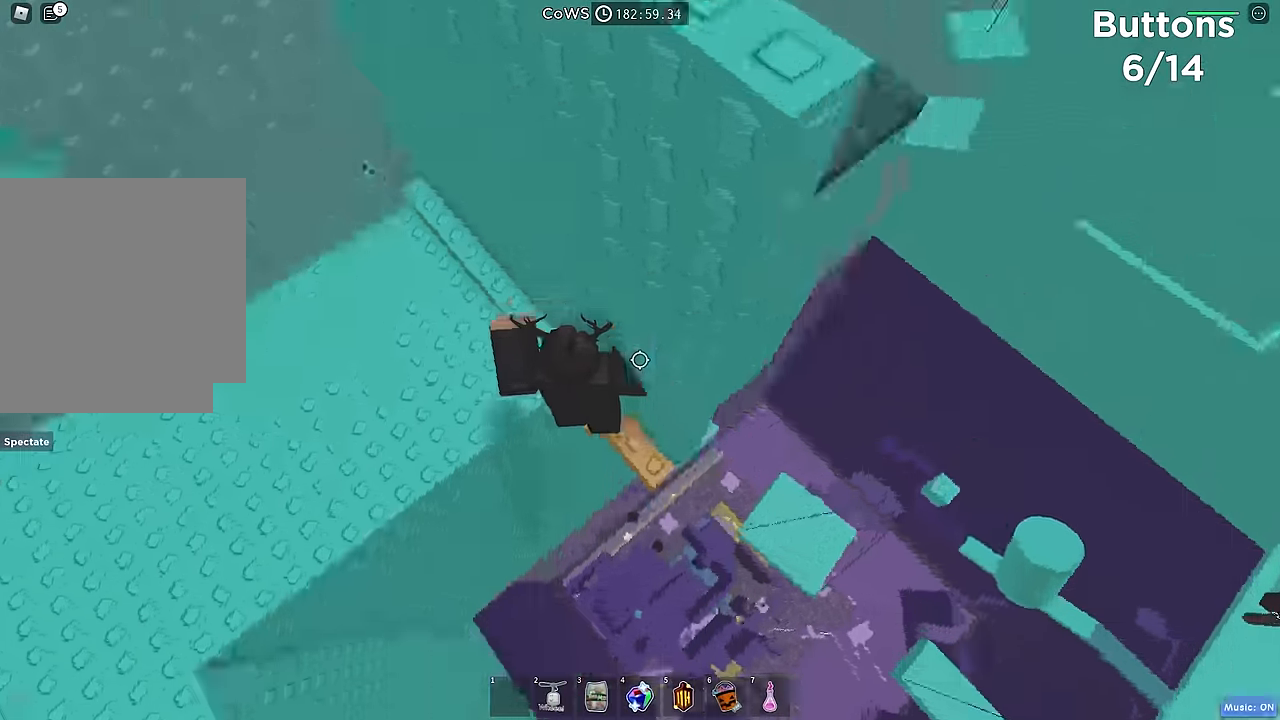
{"keys": ["space", "w"], "events": [[267, "a", "up"]]}
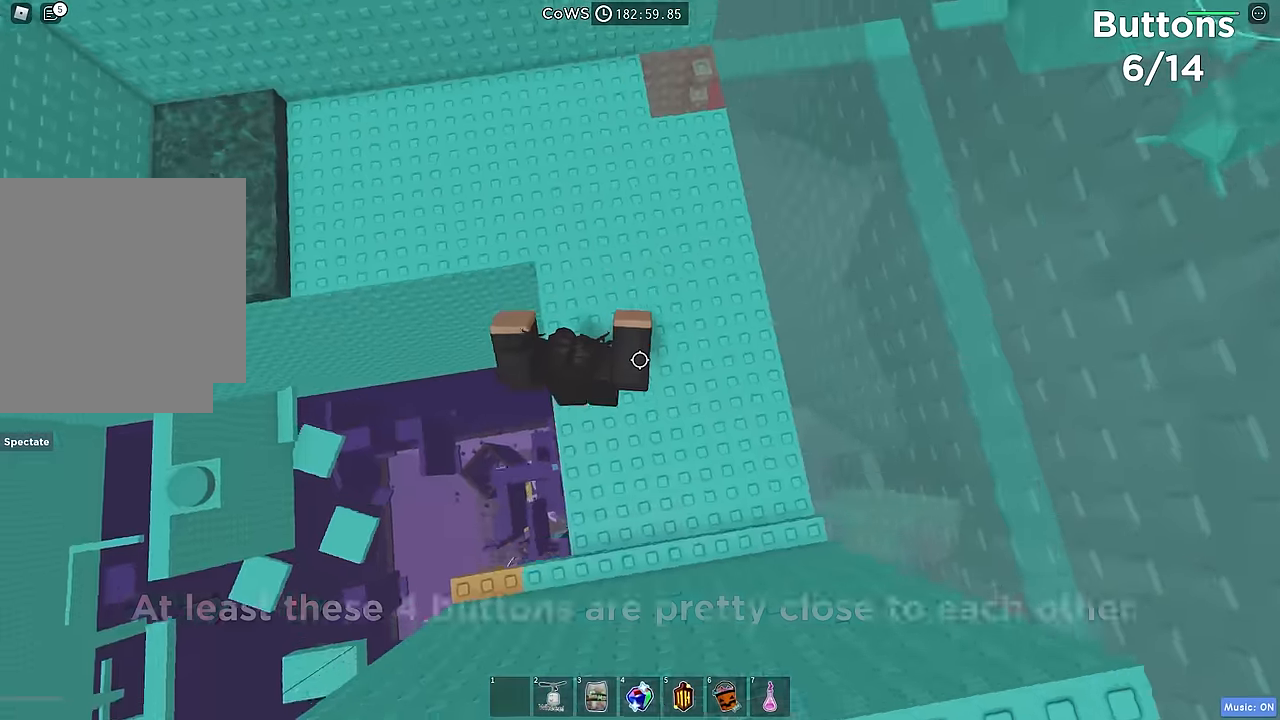
{"keys": ["w"], "events": [[33, "space", "up"]]}